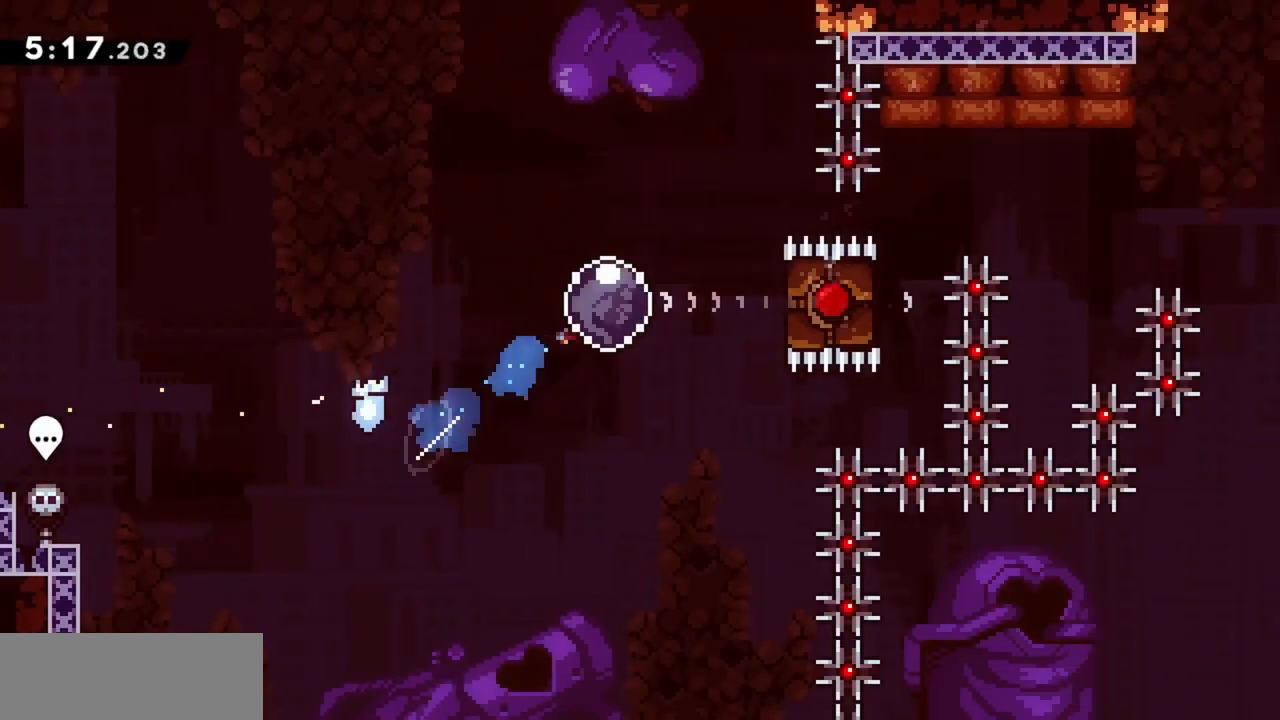
Gameplay with keyboard; each line is a JSON object with the keys held at the frame after it. "events" lists presses ("down") and releases ("up") of "dash", "demo", "down", "grab", "jump", "jump2", "left", "right" and "up" between this image and that frame as [ms after this image, input, new state], when the widget could be followed in between. No other keys are recorded. Mouse input is not recorded. Key names are as the overlay labels them; some are game actions (e.g. jump) rather than physical keys.
{"keys": ["up"], "events": [[300, "right", "up"], [350, "up", "down"]]}
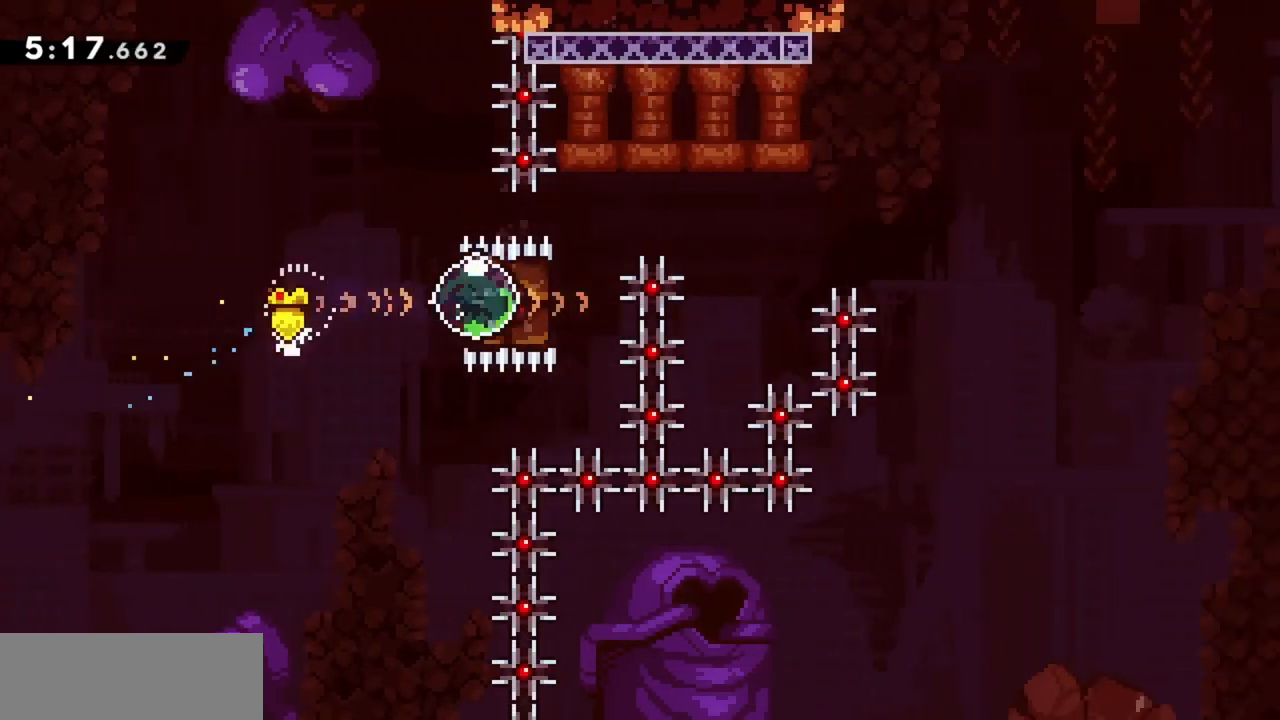
{"keys": ["right", "up"], "events": [[83, "demo", "down"], [317, "demo", "up"], [317, "right", "down"]]}
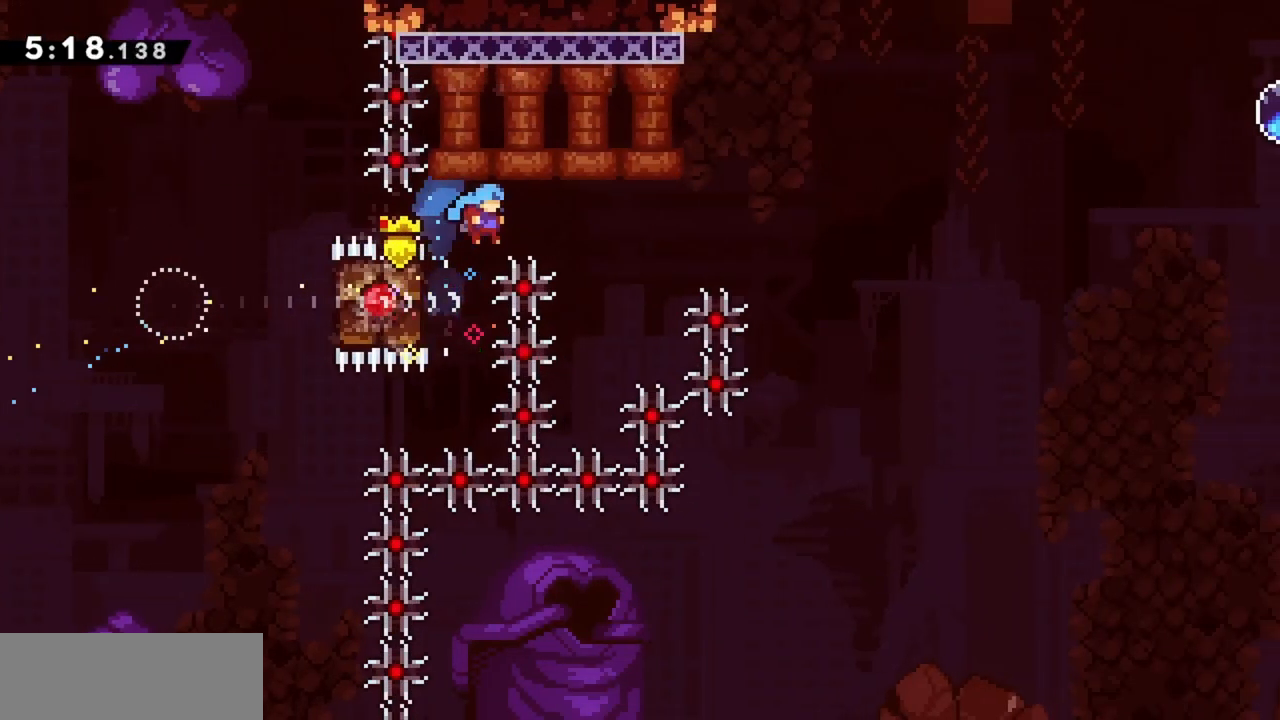
{"keys": ["right", "up"], "events": []}
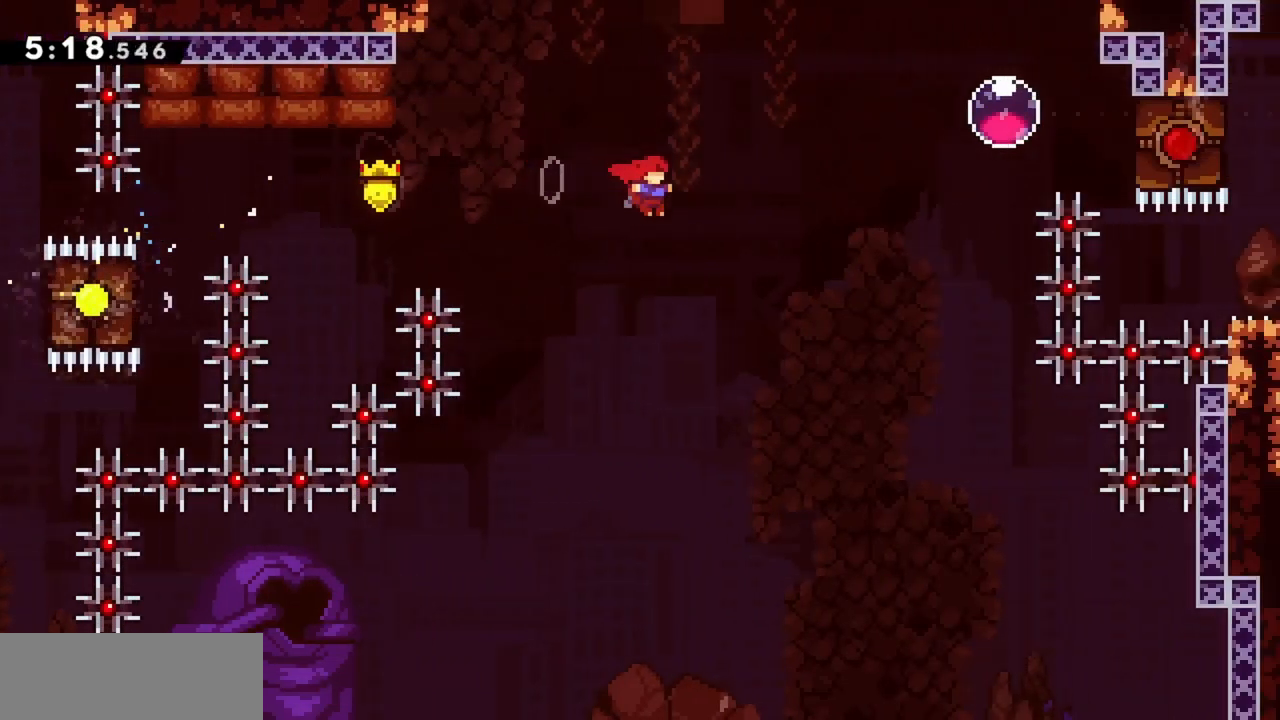
{"keys": ["dash", "right"], "events": [[200, "dash", "down"], [383, "dash", "up"], [383, "up", "up"], [433, "dash", "down"]]}
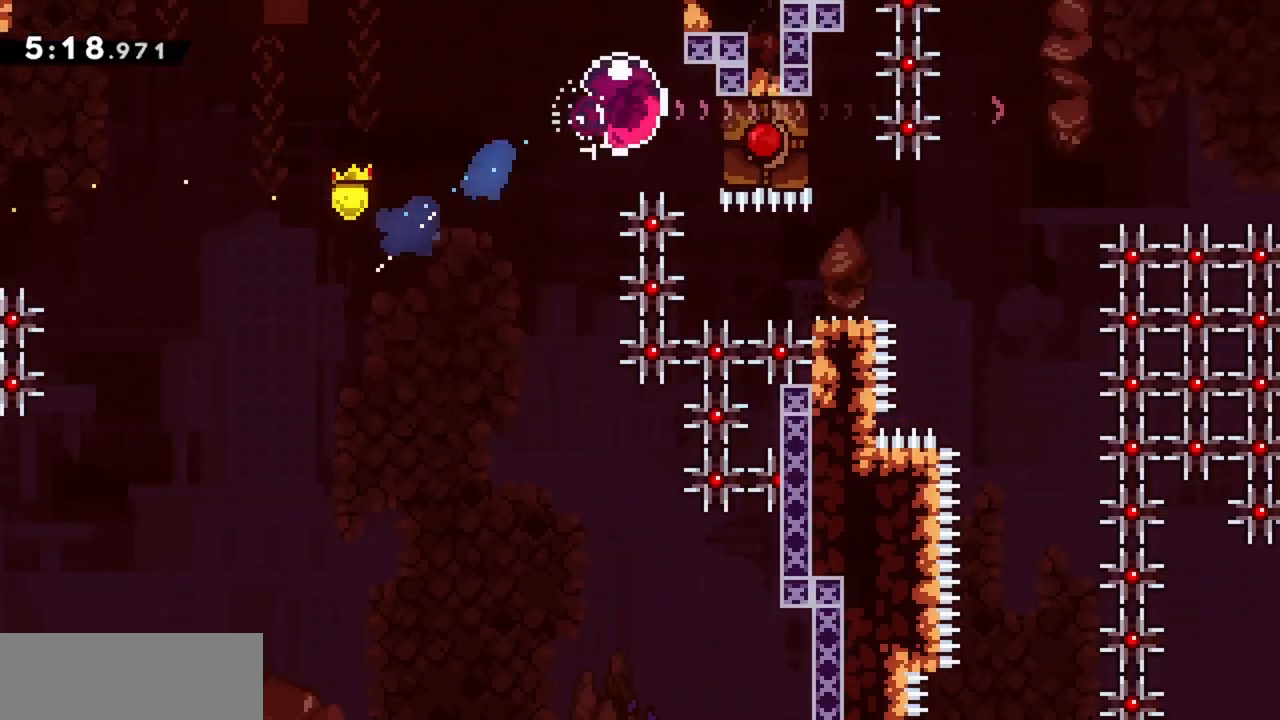
{"keys": ["right", "up"], "events": [[117, "dash", "up"], [167, "right", "up"], [200, "dash", "down"], [200, "down", "down"], [383, "down", "up"], [433, "dash", "up"], [483, "right", "down"], [483, "up", "down"]]}
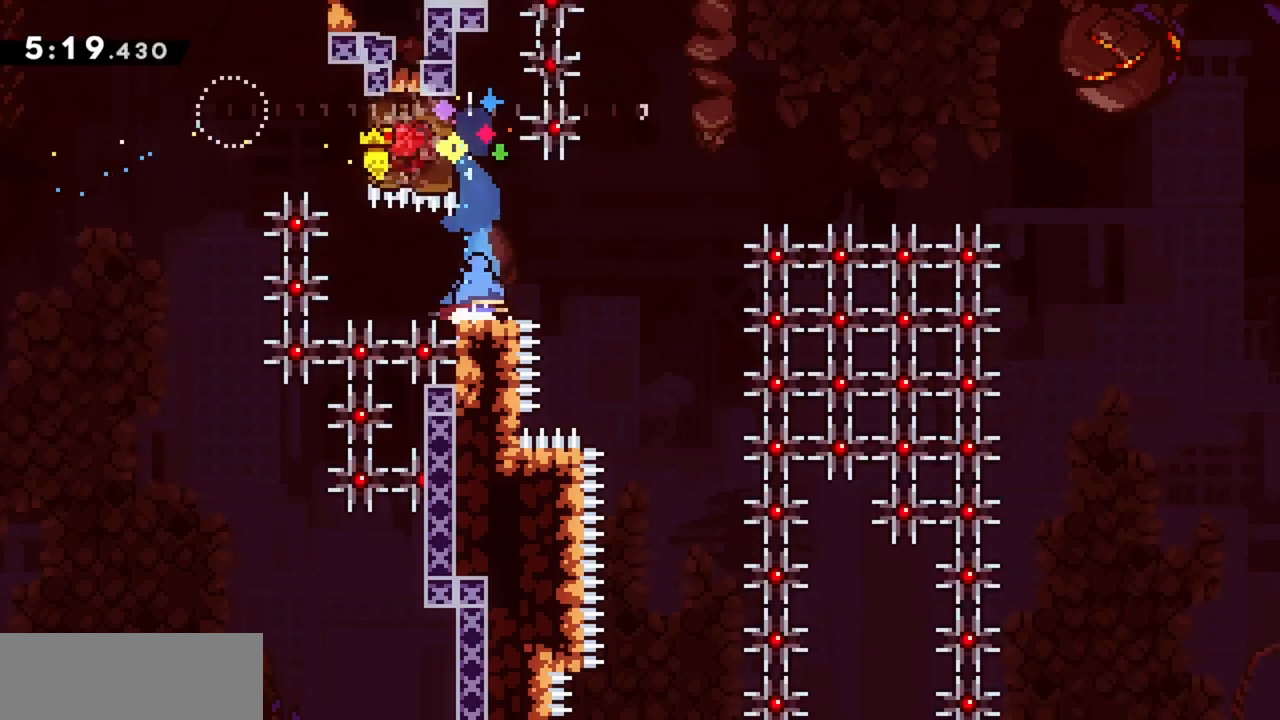
{"keys": ["right"], "events": [[33, "dash", "down"], [217, "dash", "up"], [267, "up", "up"]]}
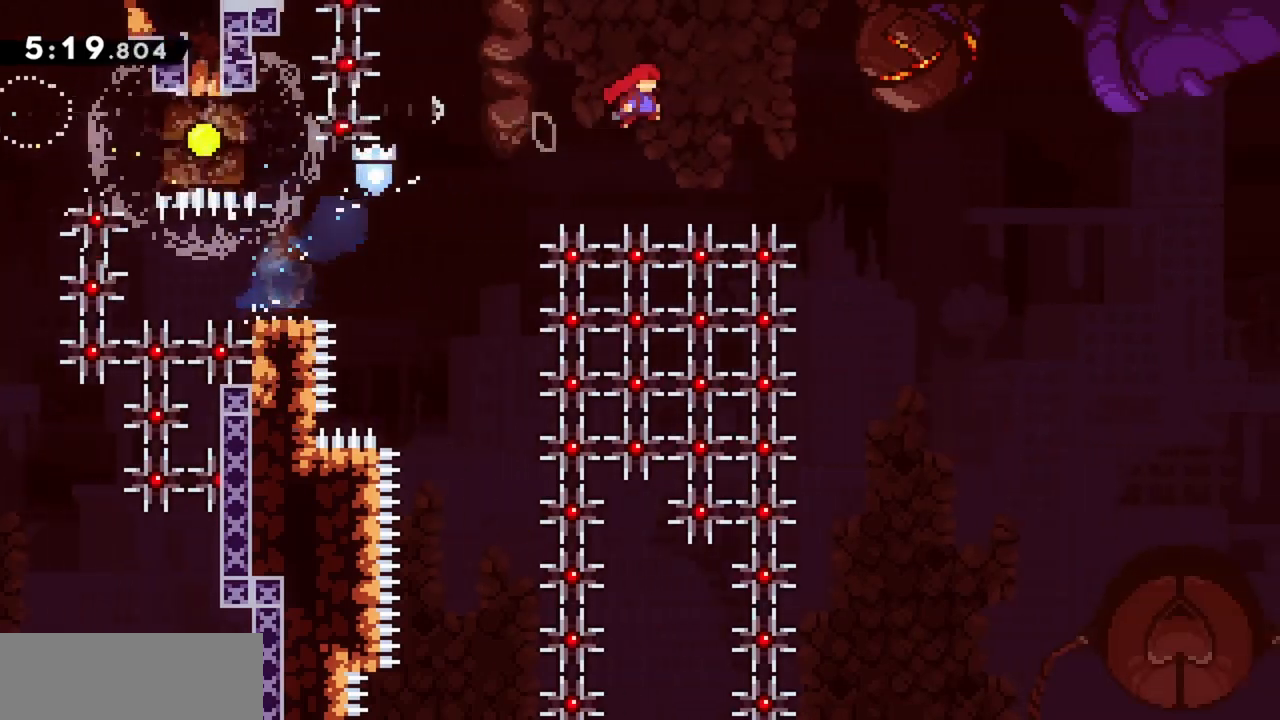
{"keys": ["right"], "events": []}
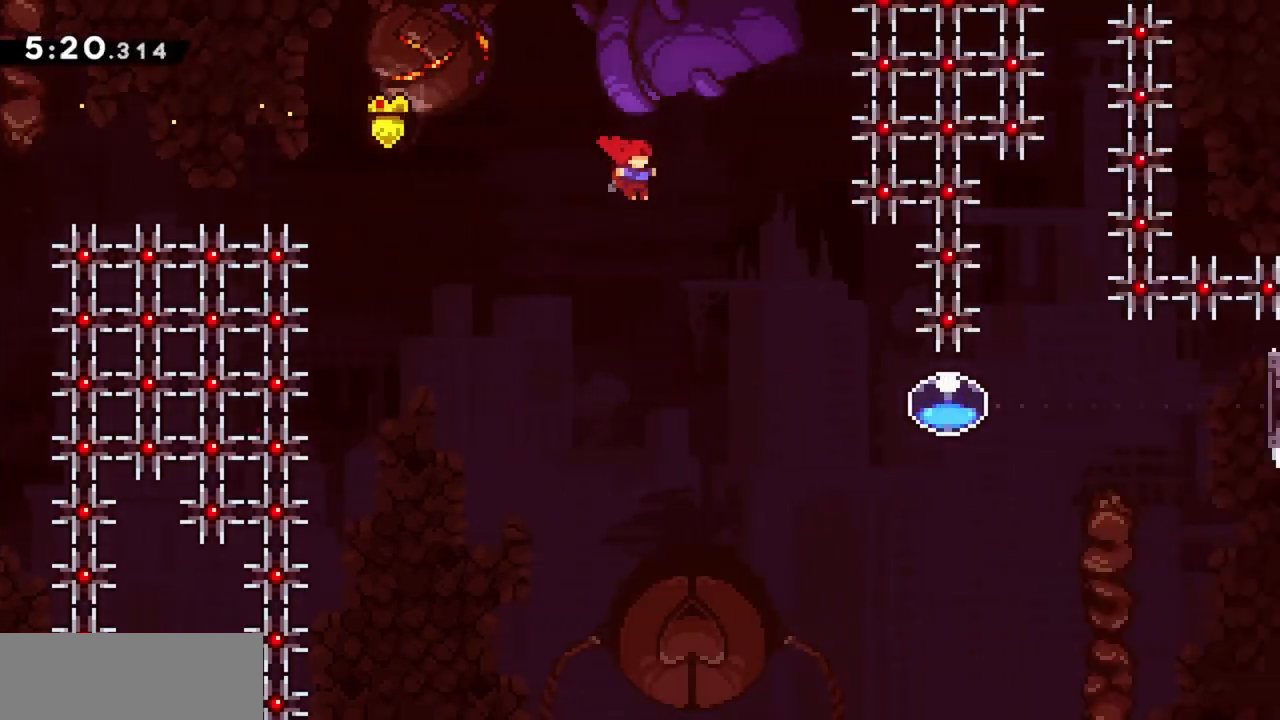
{"keys": ["right"], "events": [[333, "demo", "down"], [467, "demo", "up"]]}
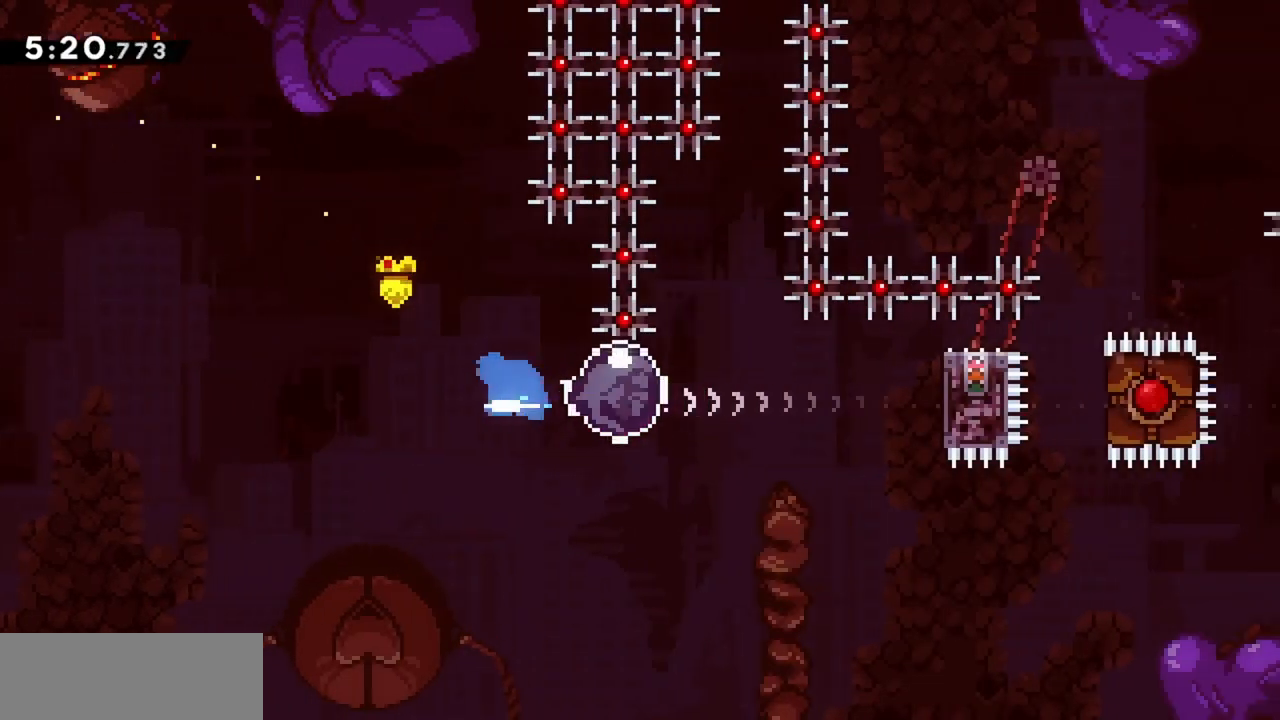
{"keys": [], "events": [[17, "dash", "down"], [200, "dash", "up"], [250, "right", "up"]]}
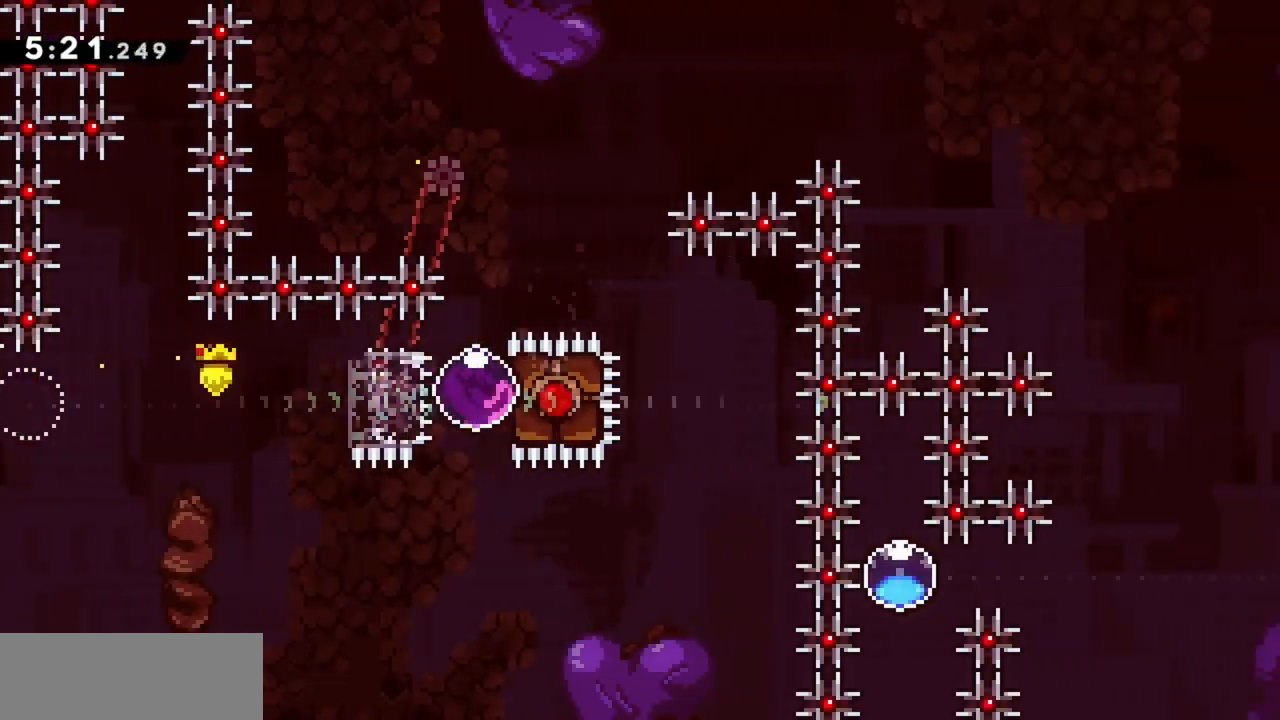
{"keys": ["left"], "events": [[217, "left", "down"], [217, "up", "down"], [267, "dash", "down"], [450, "dash", "up"], [450, "up", "up"]]}
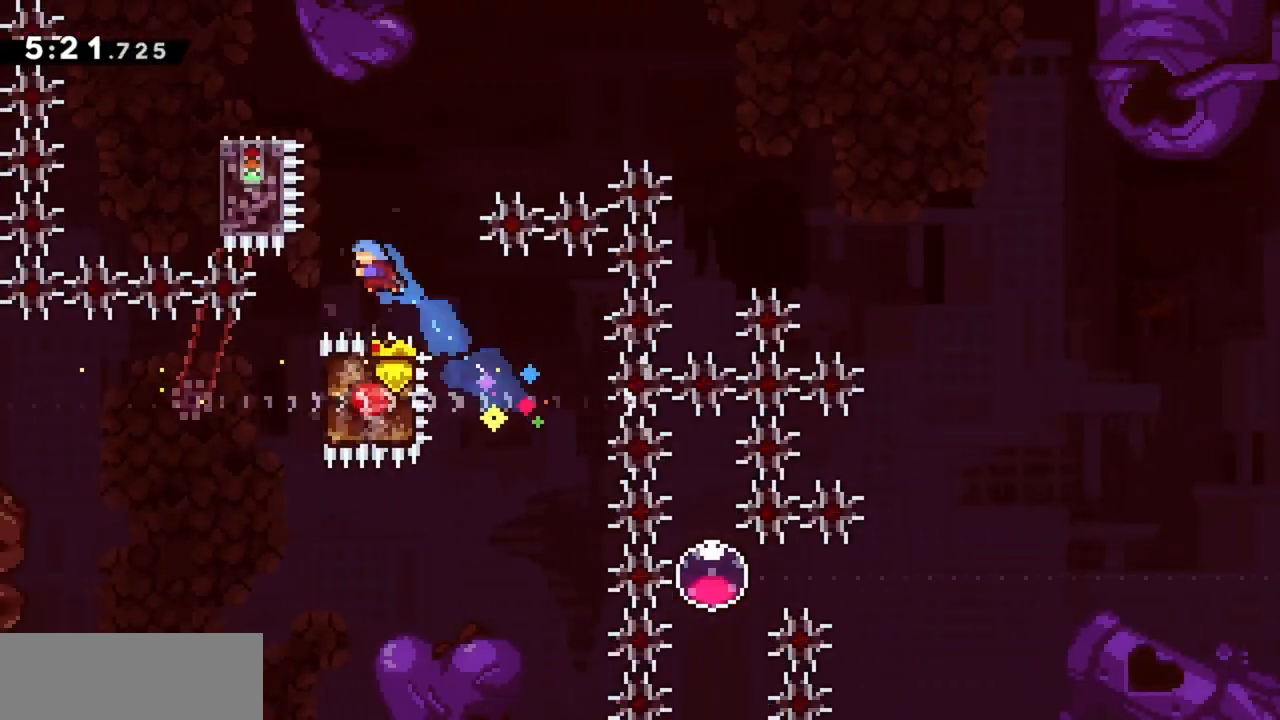
{"keys": ["dash", "down", "left"], "events": [[83, "left", "up"], [367, "left", "down"], [500, "dash", "down"], [500, "down", "down"]]}
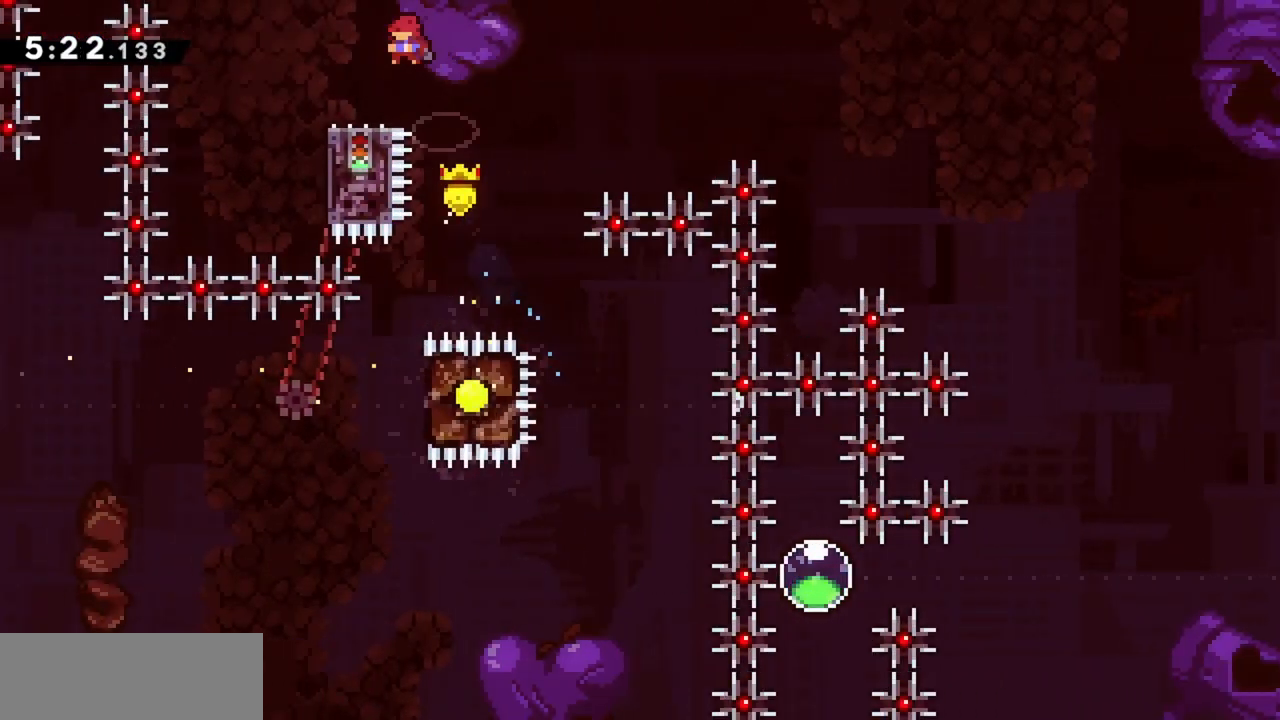
{"keys": ["jump", "right"], "events": [[150, "dash", "up"], [150, "down", "up"], [150, "left", "up"], [183, "jump", "down"], [183, "right", "down"]]}
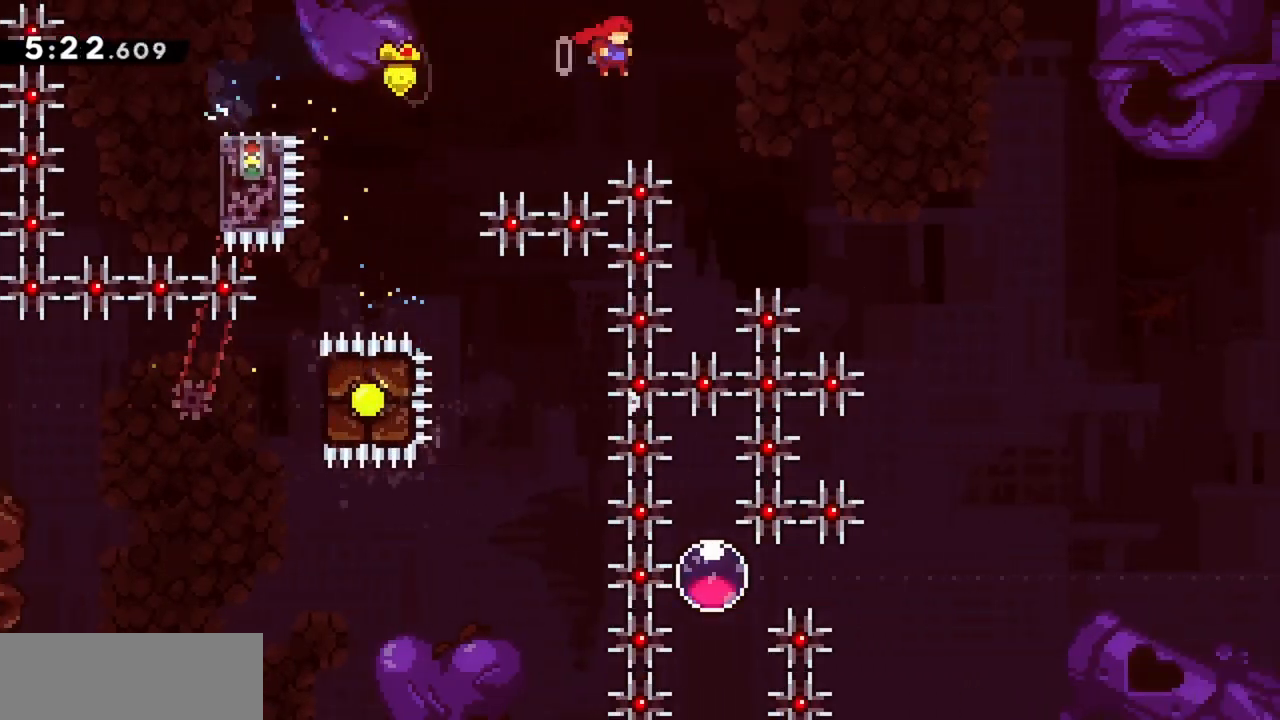
{"keys": ["jump"], "events": [[300, "right", "up"]]}
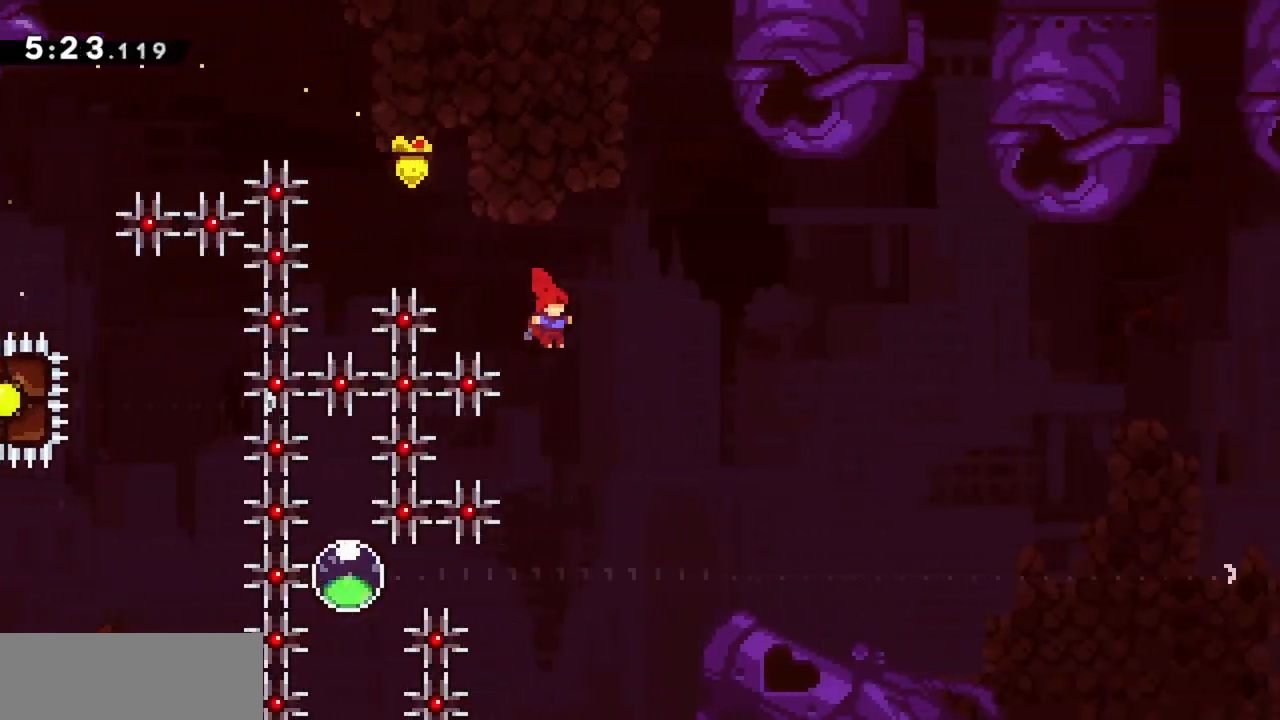
{"keys": ["dash", "jump", "left"], "events": [[250, "left", "down"], [400, "dash", "down"]]}
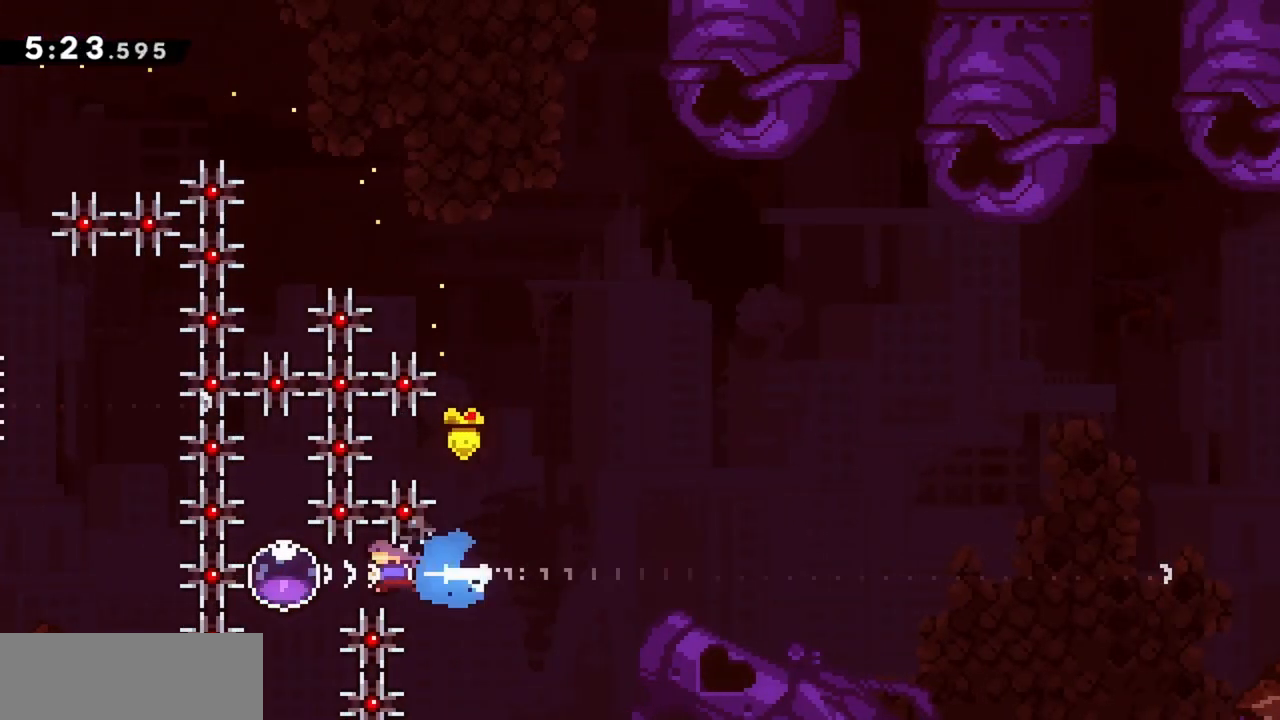
{"keys": ["right"], "events": [[83, "dash", "up"], [83, "left", "up"], [133, "right", "down"], [183, "dash", "down"], [317, "dash", "up"], [367, "jump", "up"]]}
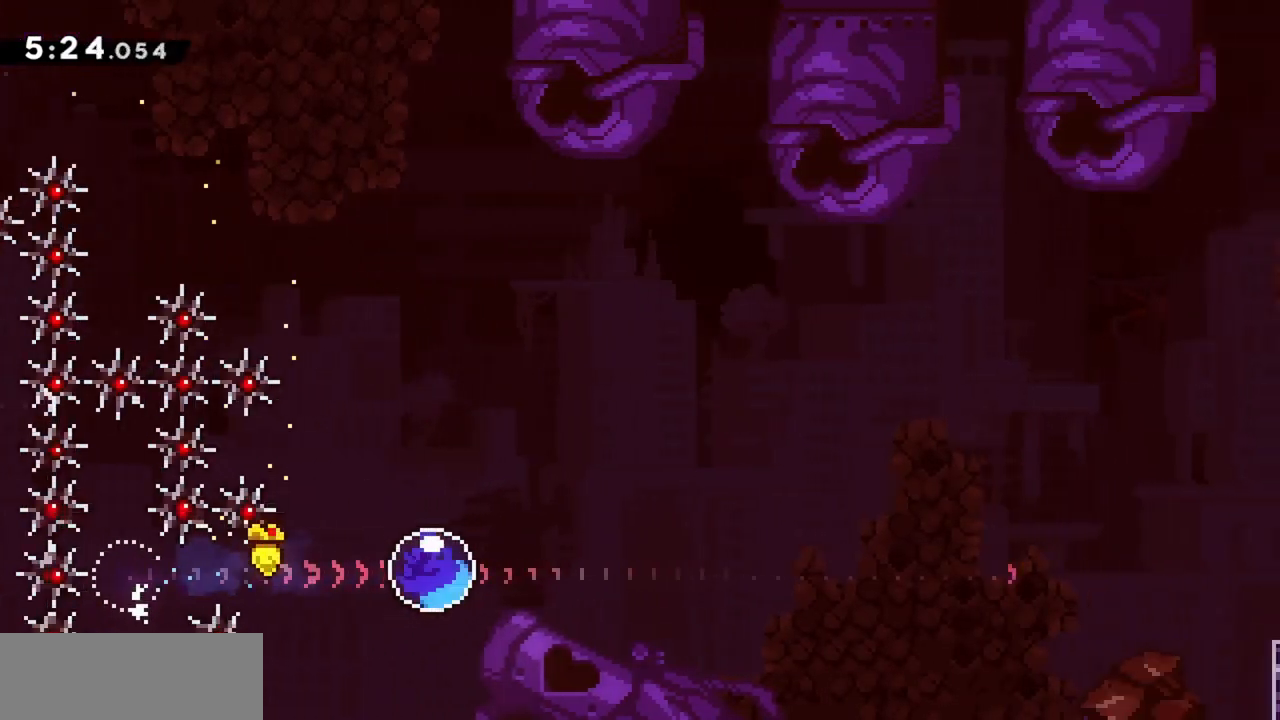
{"keys": ["right"], "events": []}
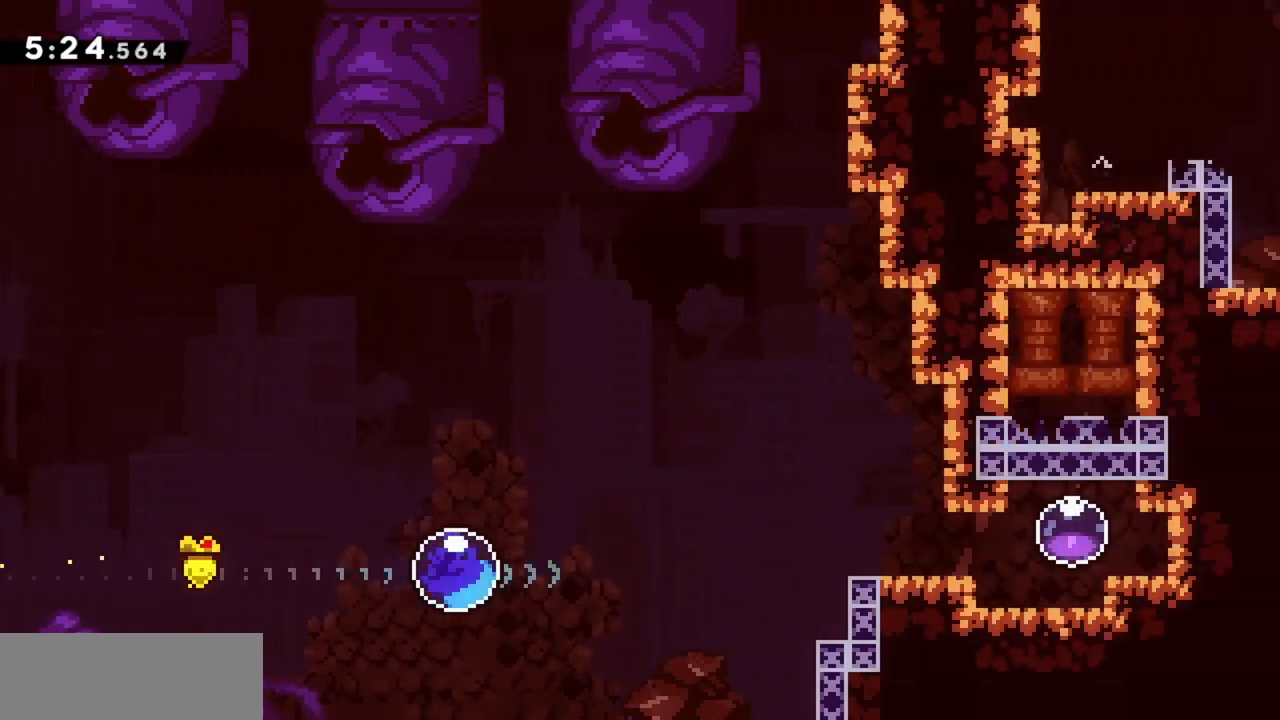
{"keys": ["grab", "right"], "events": [[250, "dash", "down"], [333, "grab", "down"], [383, "dash", "up"]]}
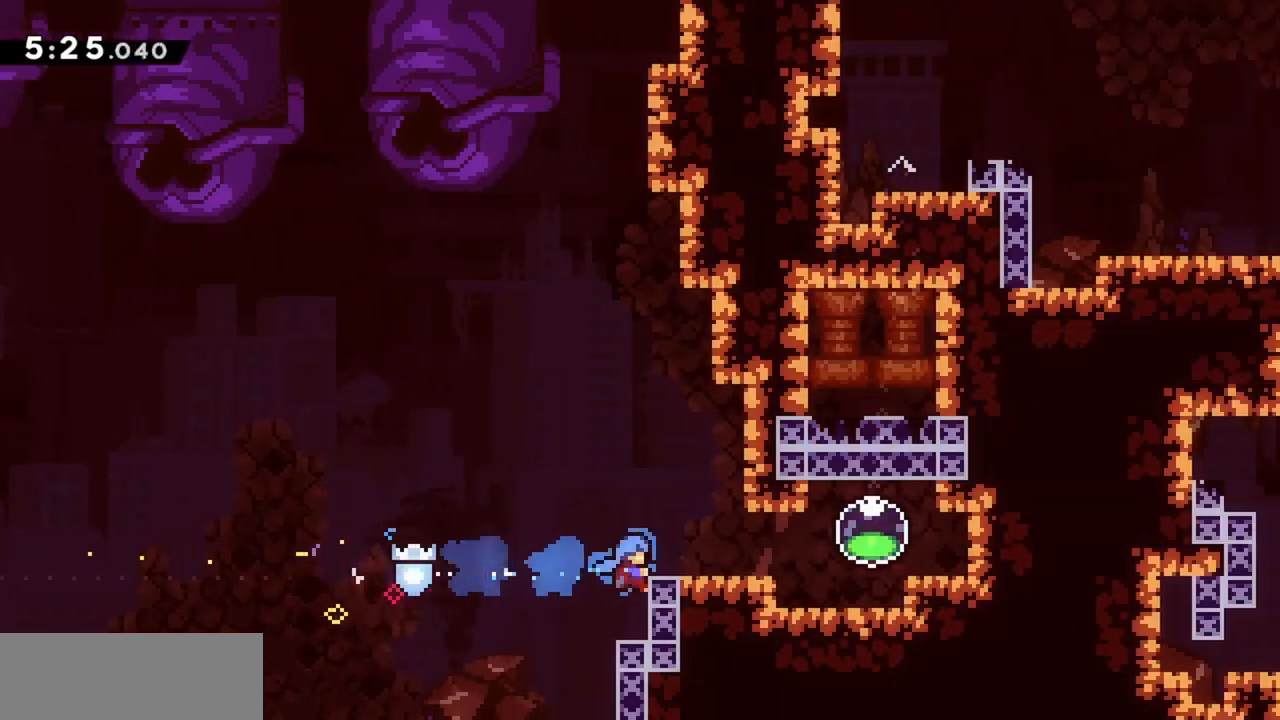
{"keys": [], "events": [[17, "jump", "down"], [67, "jump", "up"], [217, "grab", "up"], [450, "right", "up"]]}
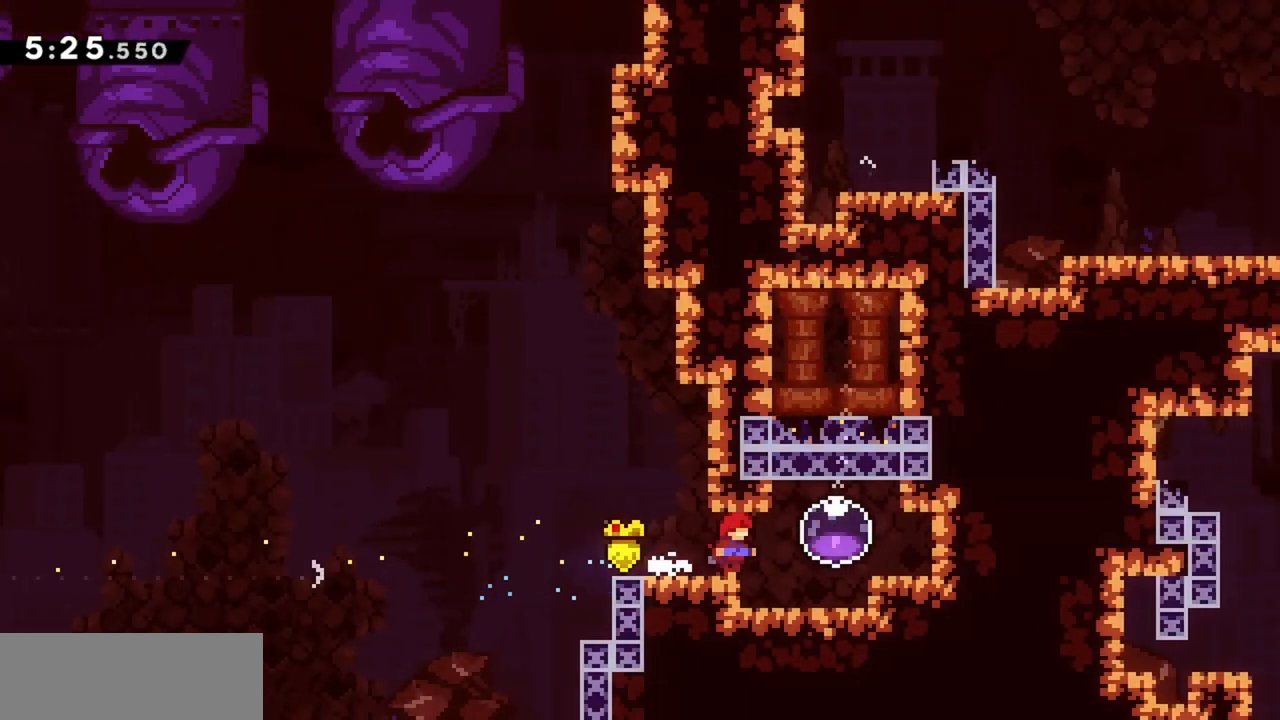
{"keys": [], "events": []}
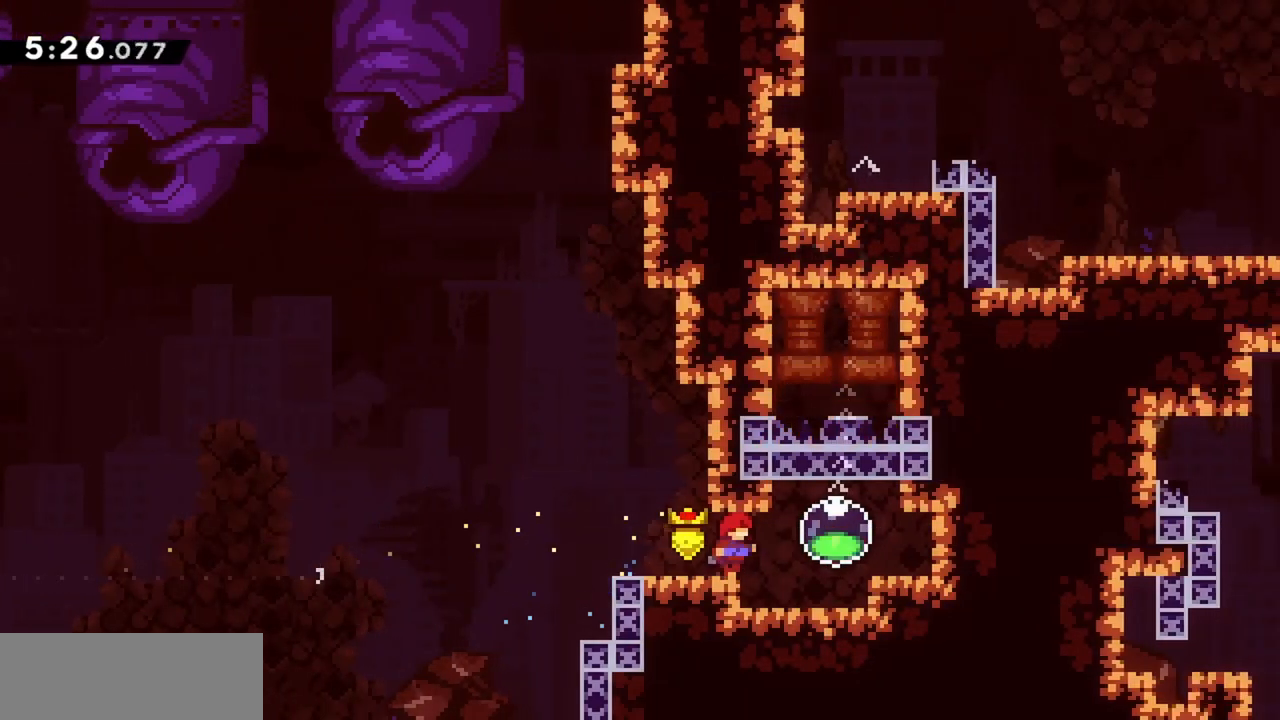
{"keys": [], "events": []}
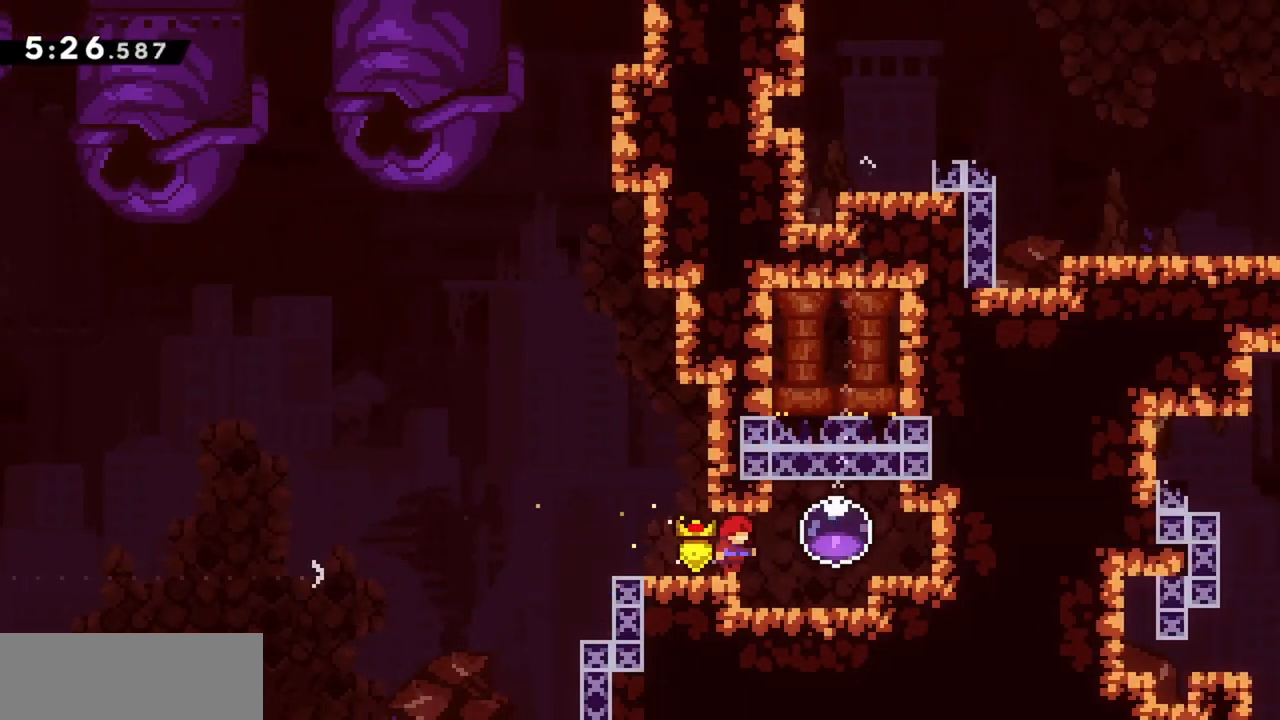
{"keys": ["up"], "events": [[283, "dash", "down"], [283, "right", "down"], [433, "dash", "up"], [433, "right", "up"], [433, "up", "down"]]}
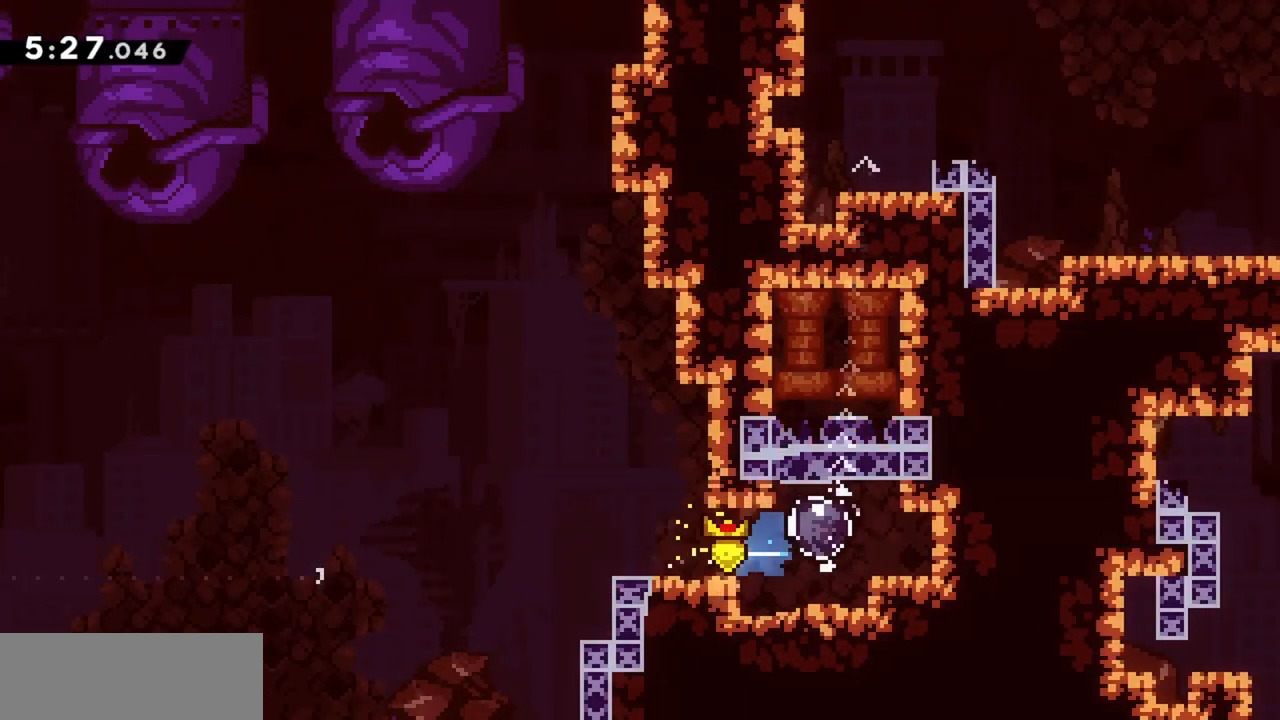
{"keys": [], "events": [[17, "dash", "down"], [167, "dash", "up"], [250, "up", "up"]]}
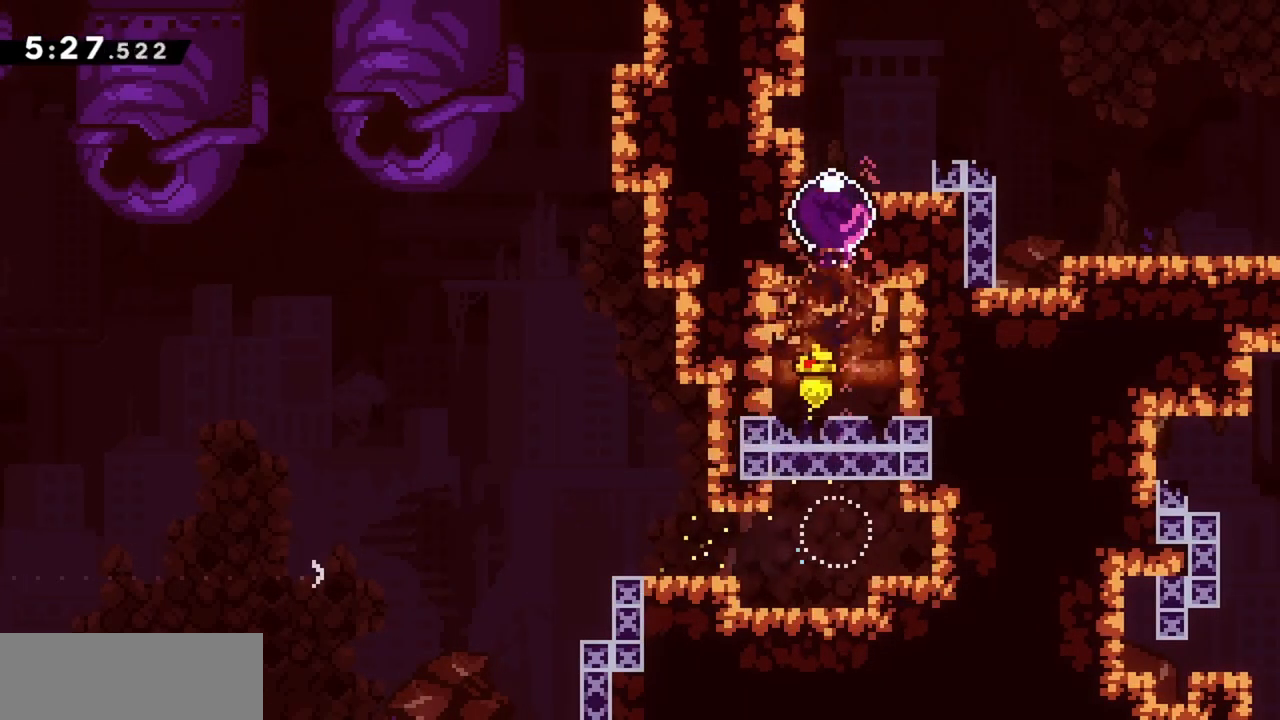
{"keys": ["grab", "right"], "events": [[133, "right", "down"], [183, "dash", "down"], [267, "grab", "down"], [317, "dash", "up"]]}
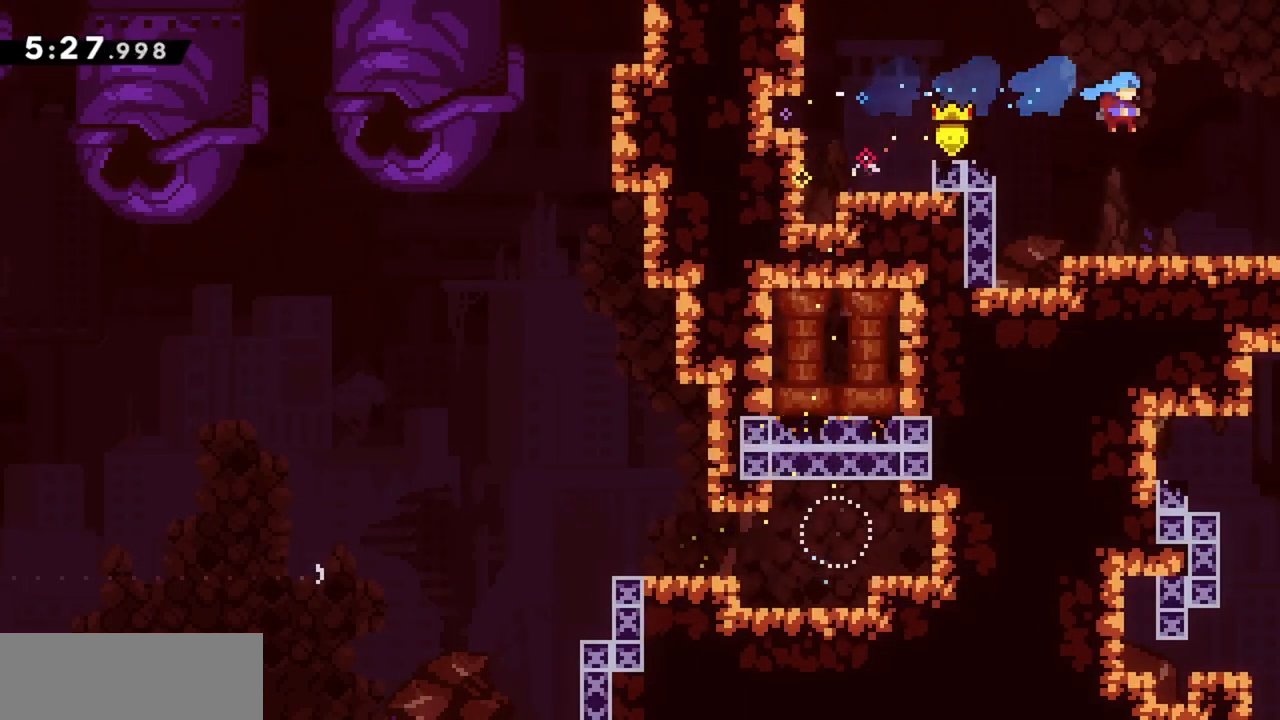
{"keys": ["grab", "jump", "right"], "events": [[233, "demo", "down"], [283, "jump", "down"], [333, "demo", "up"]]}
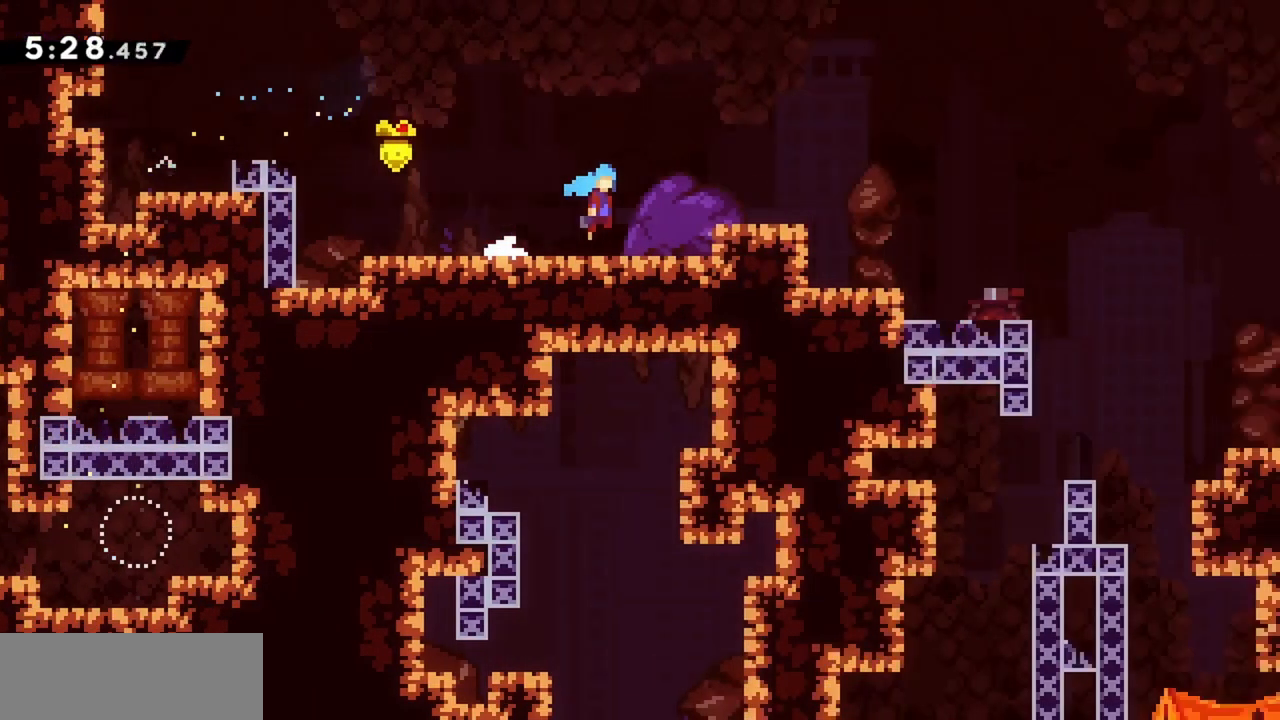
{"keys": ["grab", "jump", "right"], "events": []}
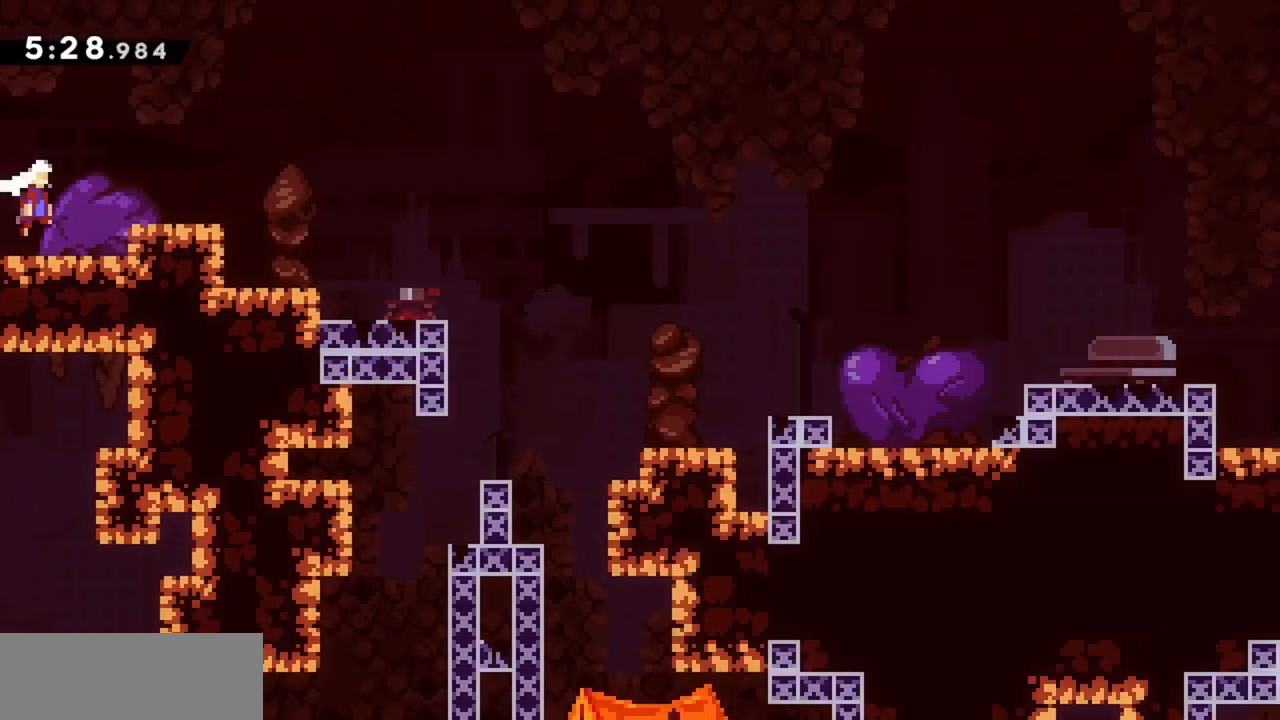
{"keys": ["grab", "jump", "jump2", "right"], "events": [[33, "jump2", "down"]]}
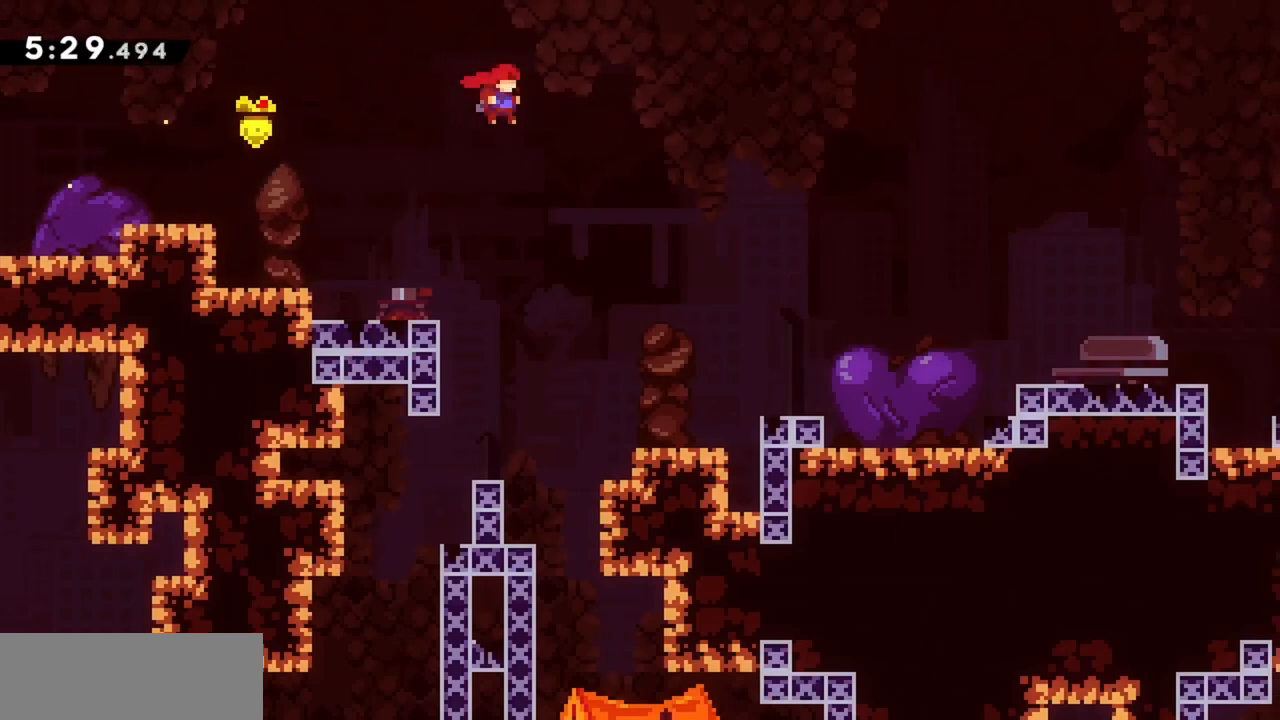
{"keys": ["grab", "jump", "jump2", "right"], "events": []}
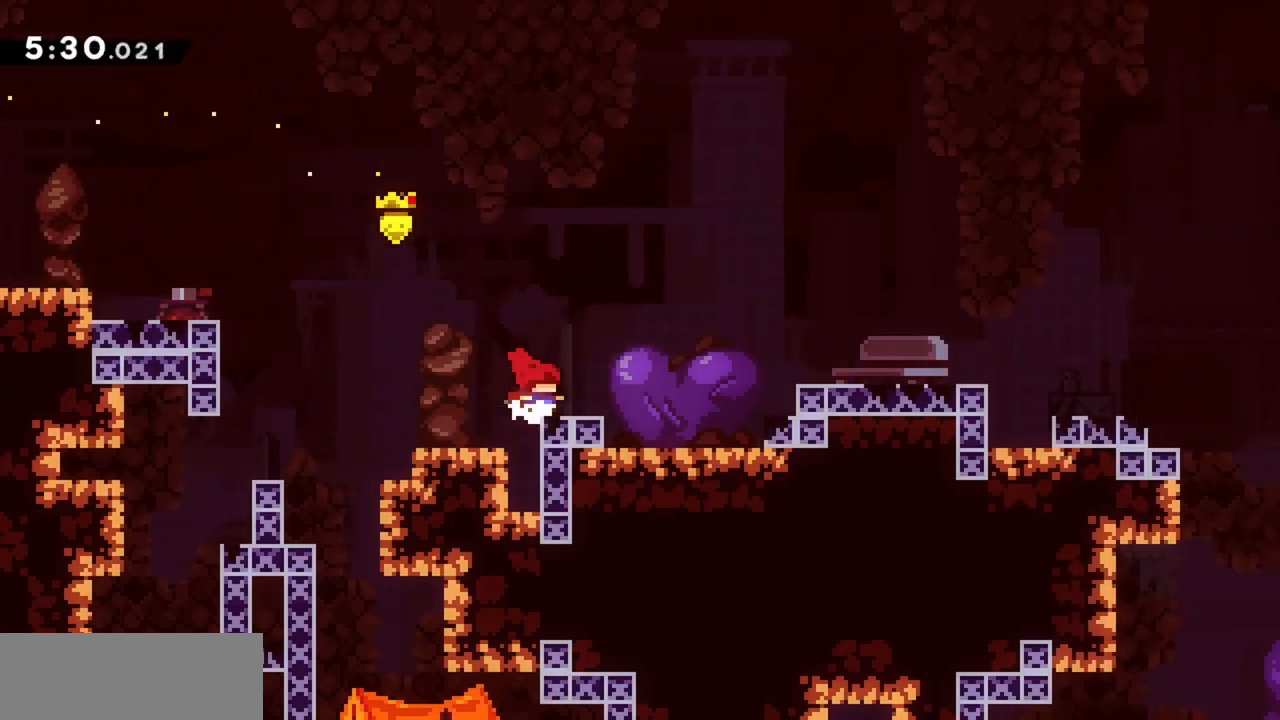
{"keys": [], "events": [[50, "jump", "up"], [100, "dash", "down"], [183, "jump", "down"], [233, "dash", "up"], [333, "jump", "up"], [383, "grab", "up"], [383, "jump2", "up"], [467, "right", "up"]]}
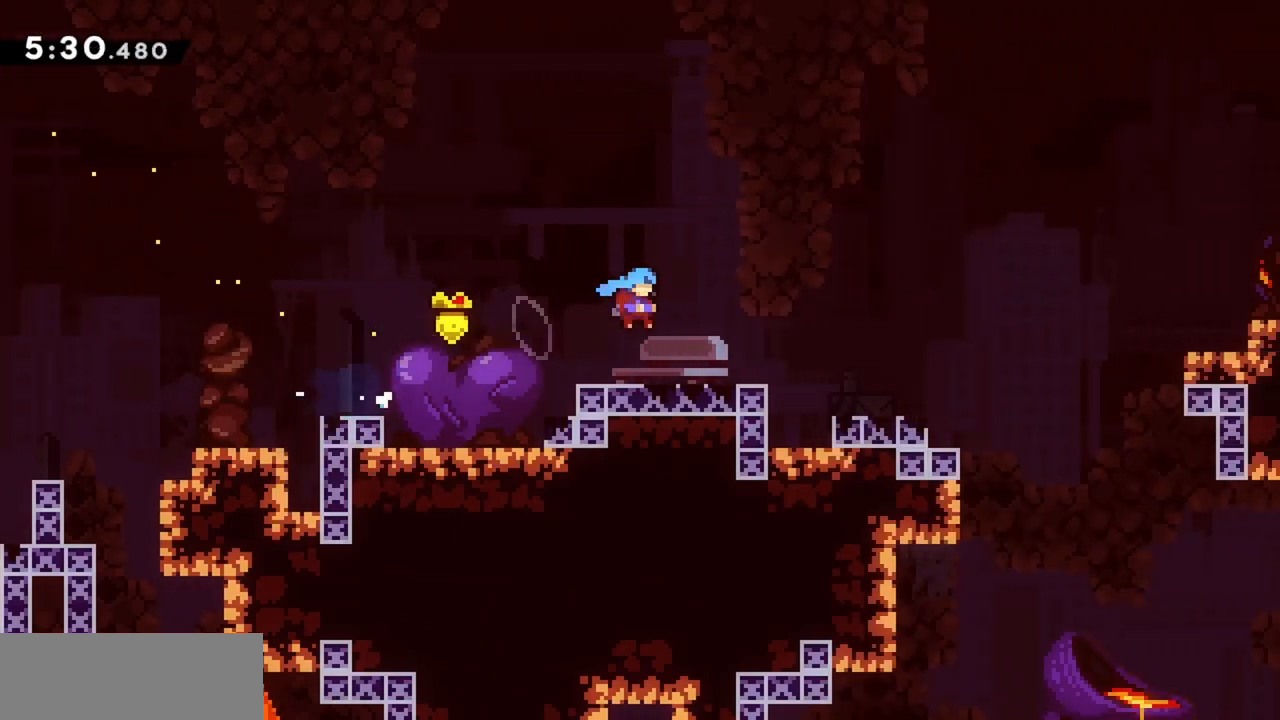
{"keys": [], "events": []}
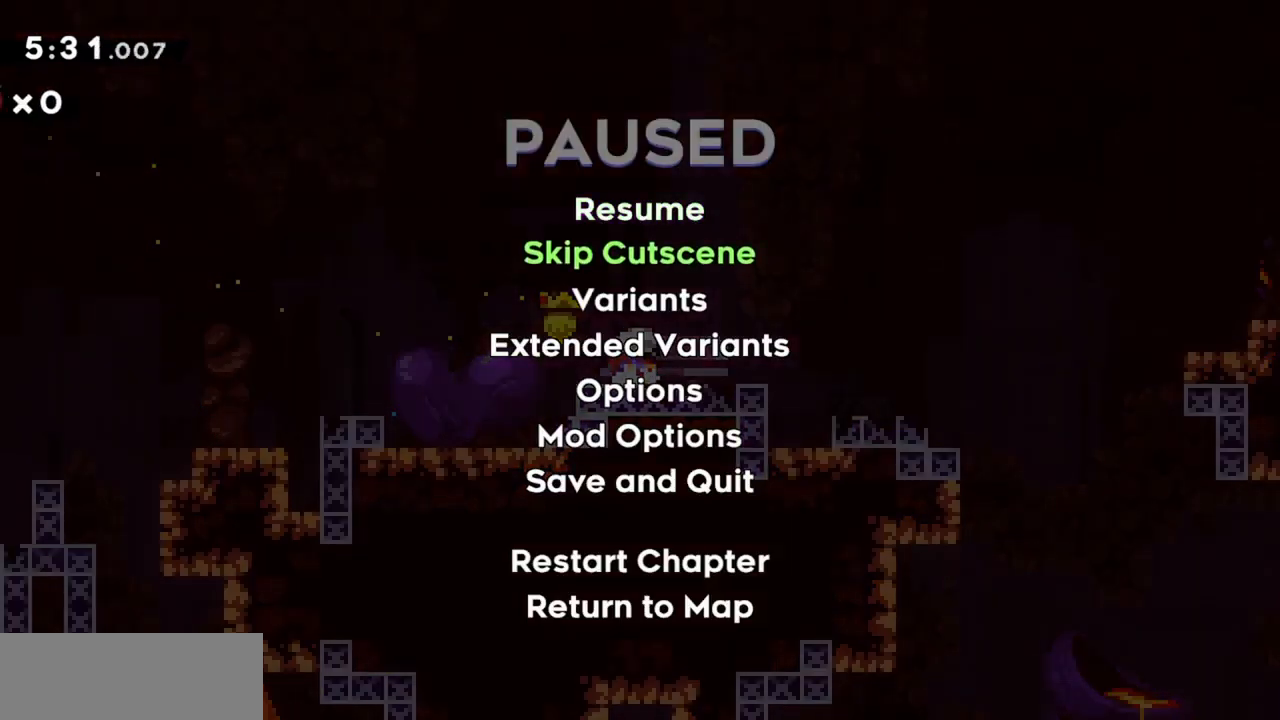
{"keys": ["grab"], "events": [[400, "grab", "down"]]}